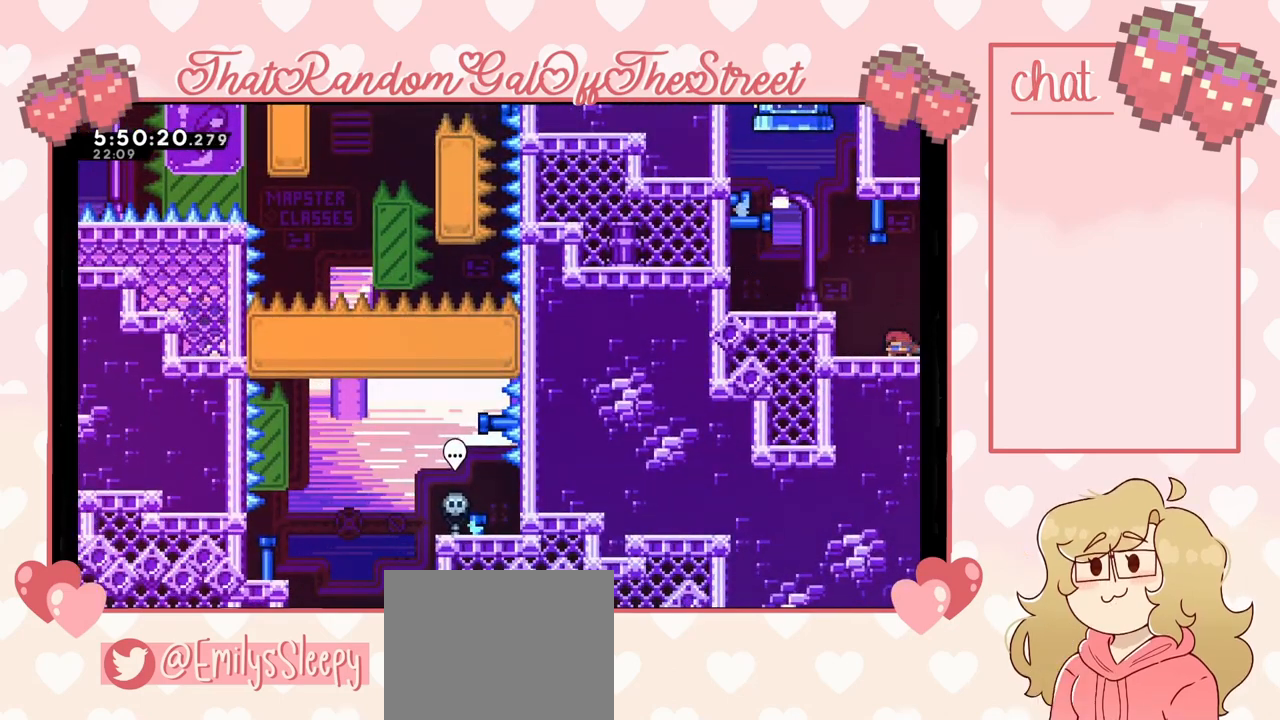
Gameplay with a controller (Xbox layout); each line is a JSON object with the inputs held at the frame after it. "events" lists button and stick changes between this image and that frame as [ms after this image, input, new state], when the widget could be followed in between. Not read: L3.
{"buttons": [], "left_stick": "center", "right_stick": "center", "events": [[33, "DPAD_DOWN", "up"], [133, "DPAD_DOWN", "down"], [167, "DPAD_DOWN", "up"], [267, "DPAD_DOWN", "down"], [333, "DPAD_DOWN", "up"], [367, "DPAD_DOWN", "down"], [500, "DPAD_DOWN", "up"]]}
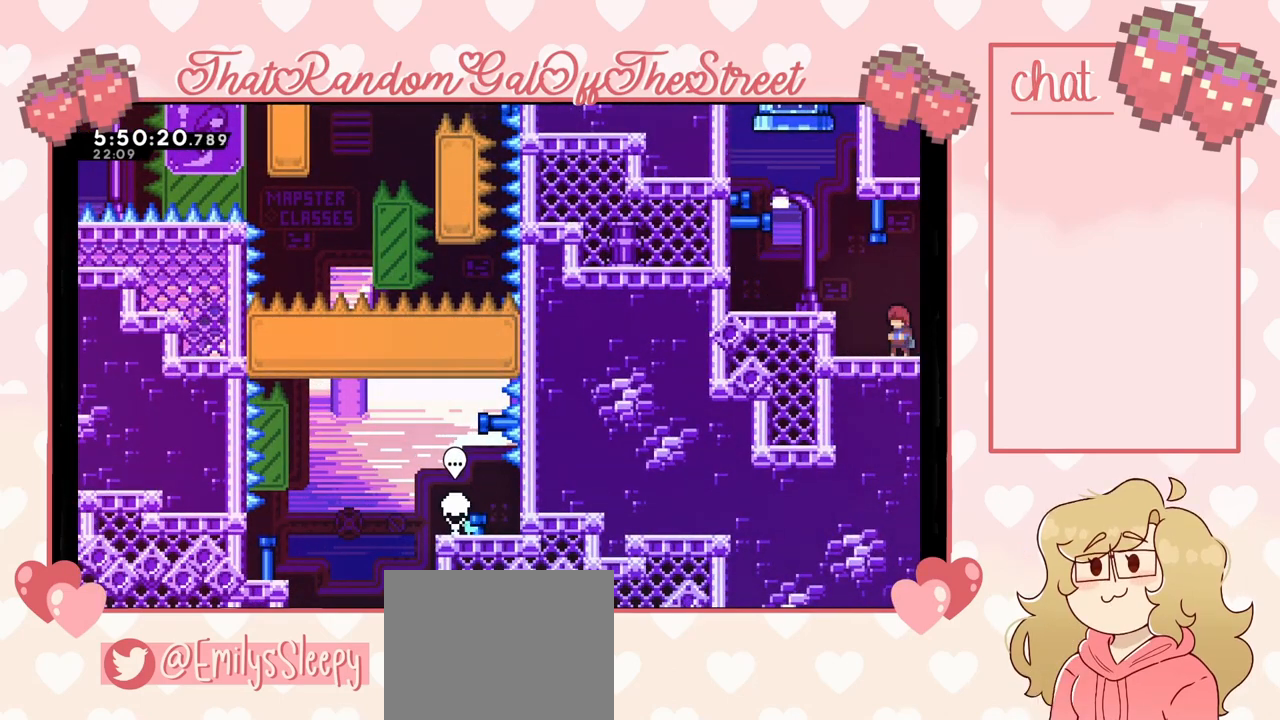
{"buttons": ["DPAD_DOWN"], "left_stick": "center", "right_stick": "center", "events": [[33, "DPAD_DOWN", "down"], [133, "DPAD_DOWN", "up"], [500, "DPAD_DOWN", "down"]]}
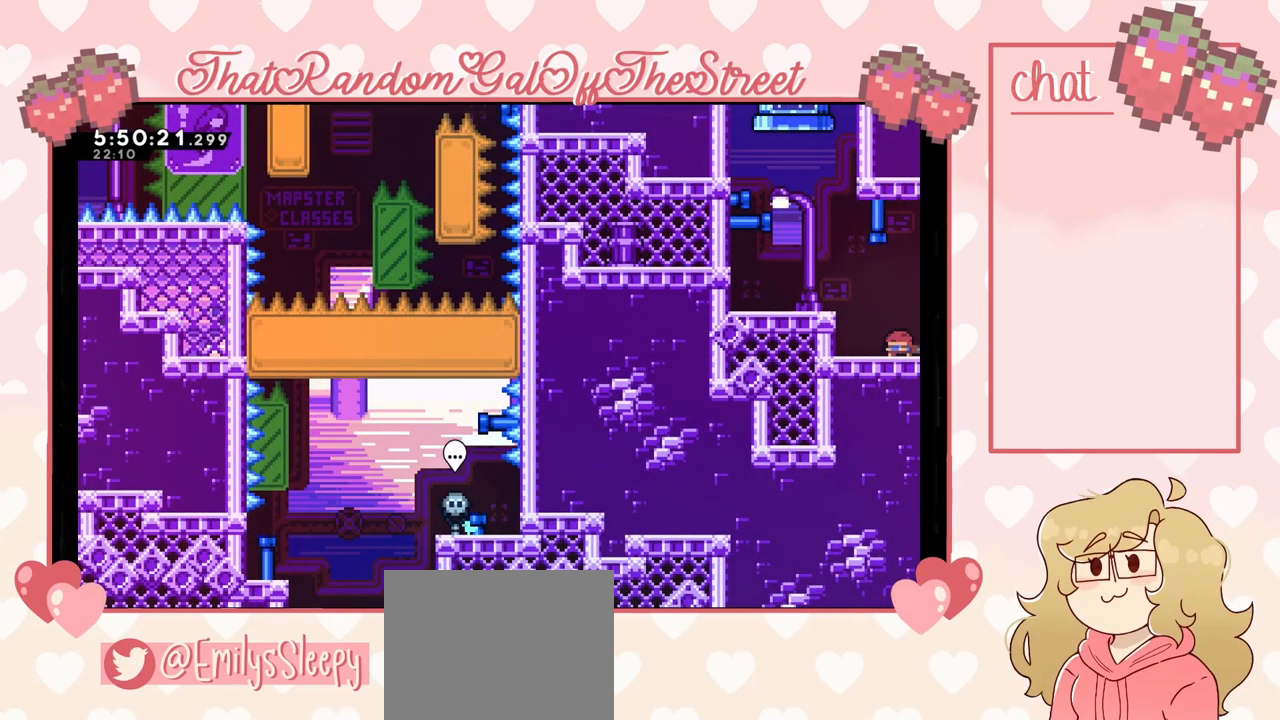
{"buttons": [], "left_stick": "center", "right_stick": "center", "events": [[67, "DPAD_DOWN", "up"], [200, "DPAD_DOWN", "down"], [300, "DPAD_DOWN", "up"], [400, "DPAD_DOWN", "down"], [433, "DPAD_DOWN", "up"]]}
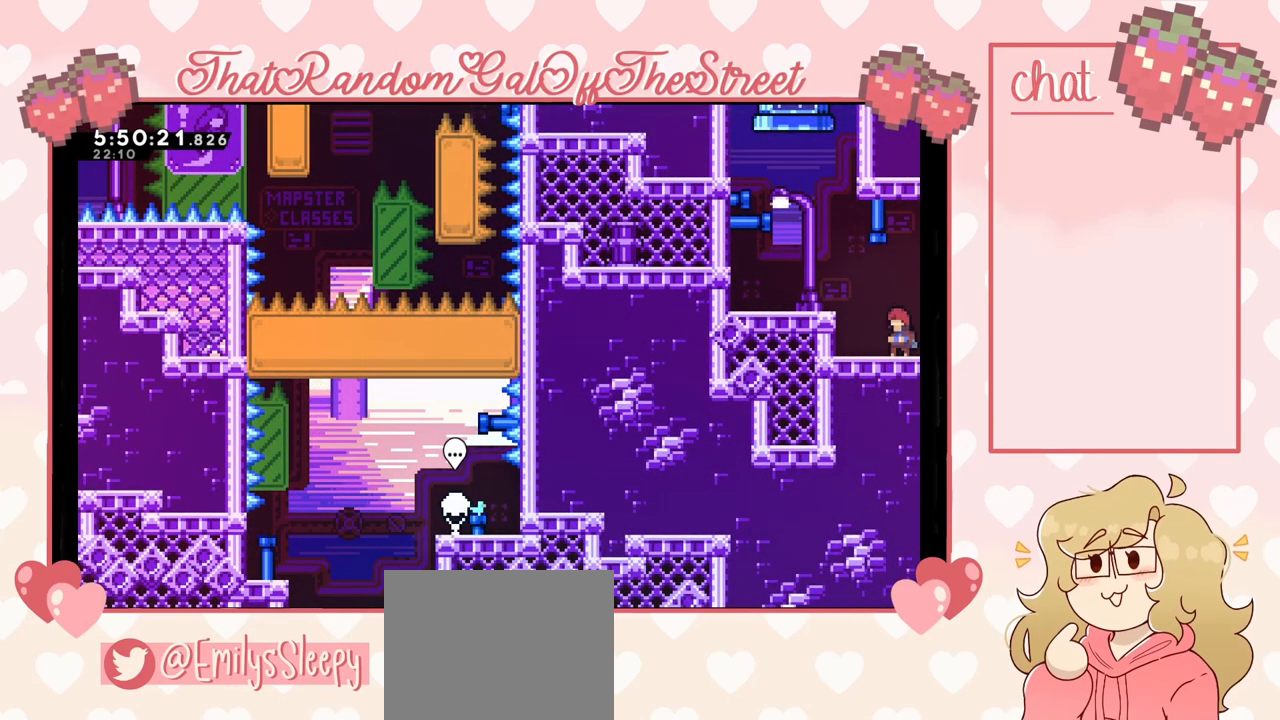
{"buttons": [], "left_stick": "center", "right_stick": "center", "events": [[67, "DPAD_DOWN", "down"], [100, "DPAD_DOWN", "up"]]}
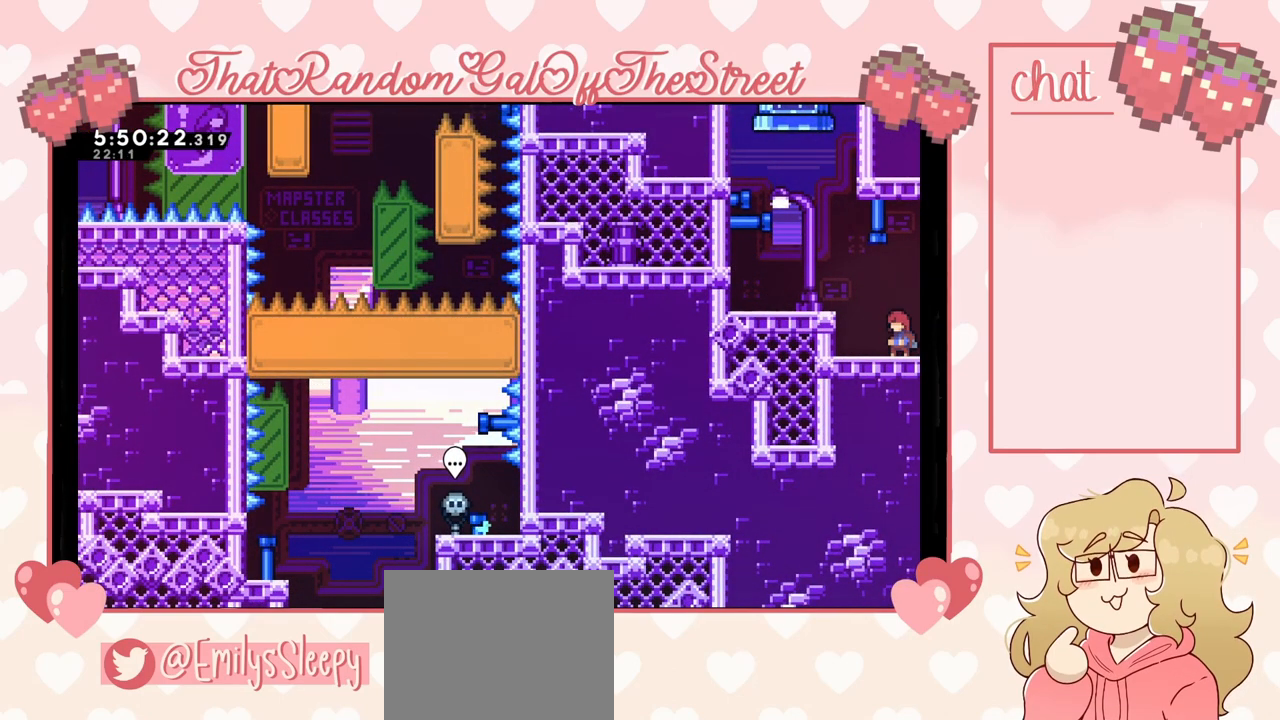
{"buttons": [], "left_stick": "center", "right_stick": "center", "events": []}
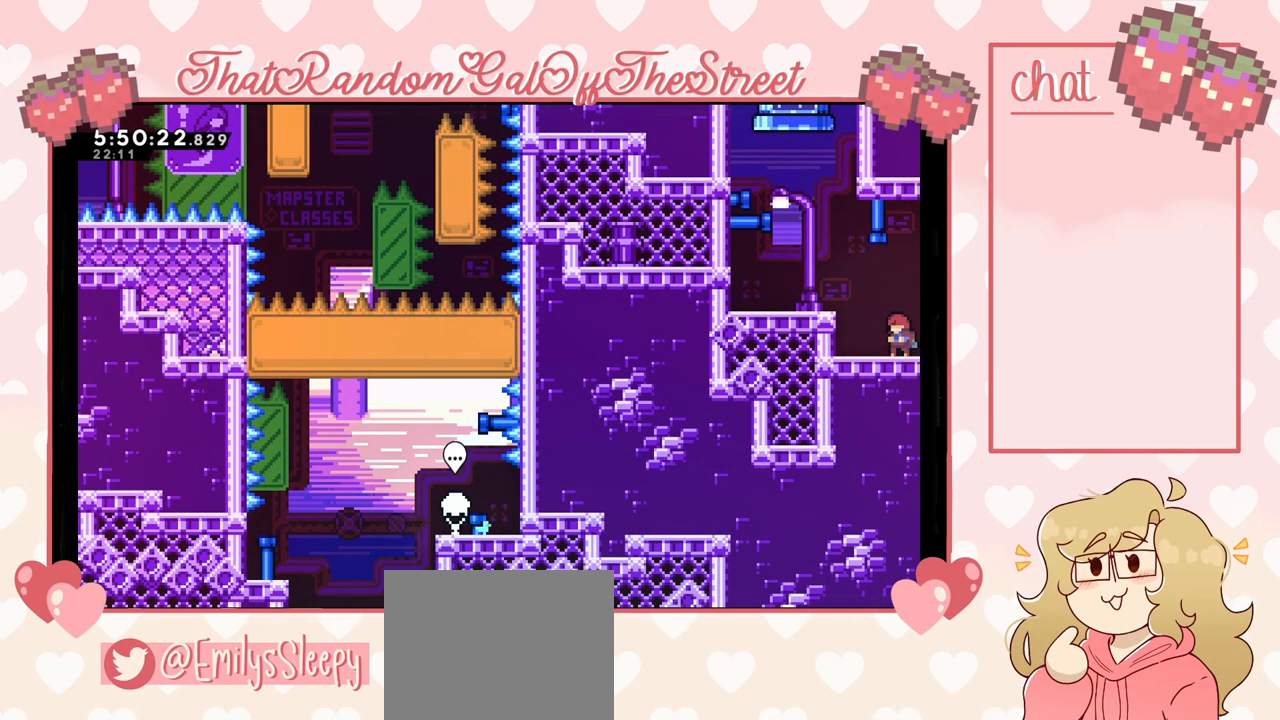
{"buttons": [], "left_stick": "center", "right_stick": "center", "events": [[400, "DPAD_DOWN", "down"], [467, "DPAD_DOWN", "up"]]}
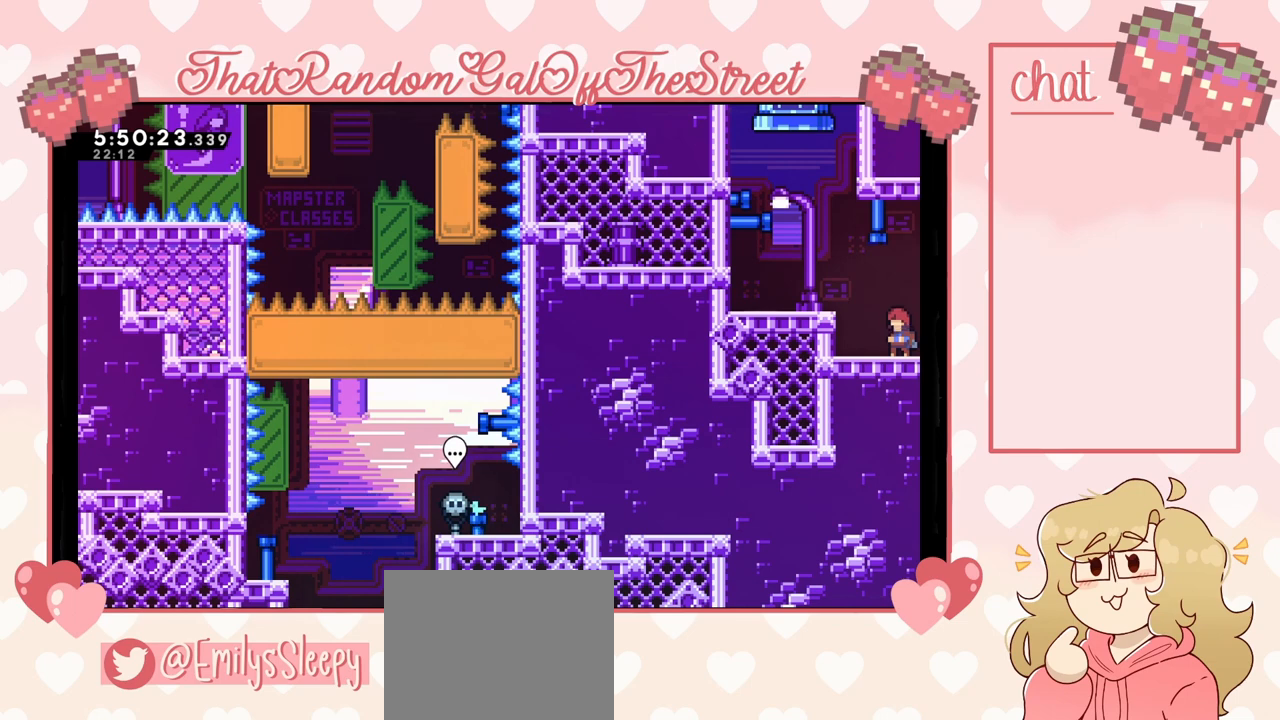
{"buttons": [], "left_stick": "center", "right_stick": "center", "events": [[67, "DPAD_DOWN", "down"], [133, "DPAD_DOWN", "up"], [200, "DPAD_DOWN", "down"], [267, "DPAD_DOWN", "up"], [367, "DPAD_DOWN", "down"], [433, "DPAD_DOWN", "up"]]}
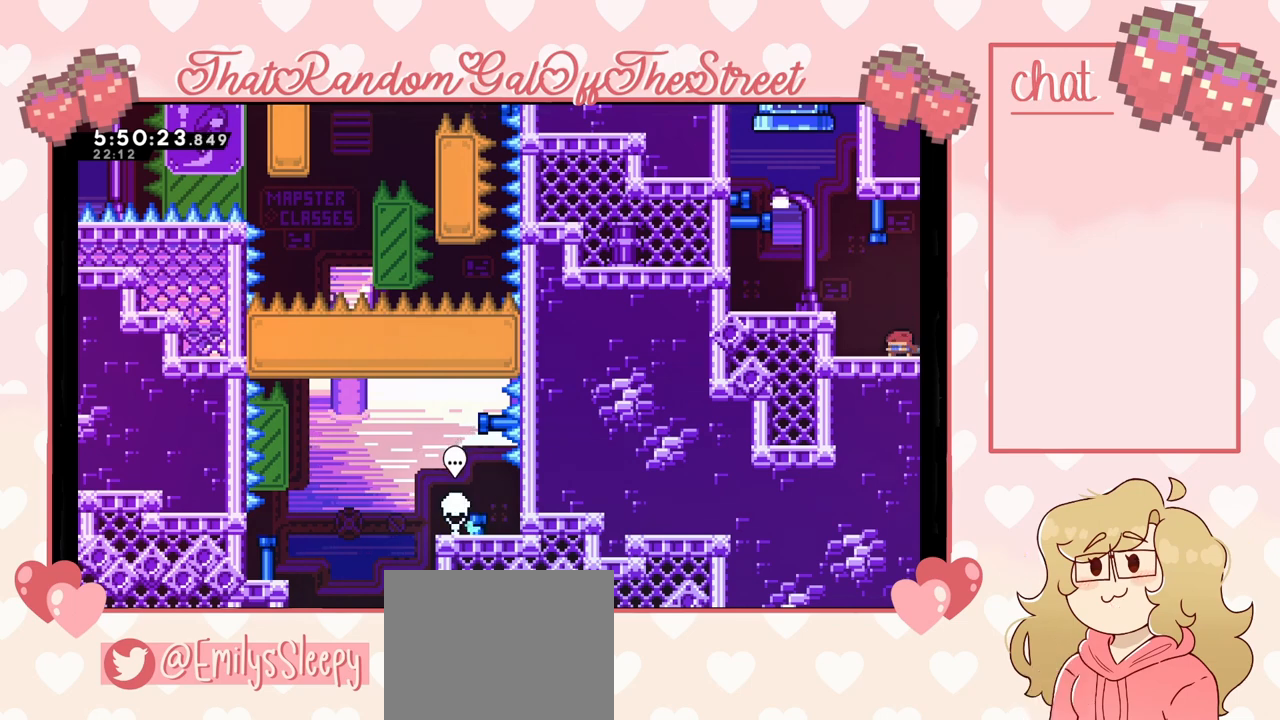
{"buttons": ["DPAD_DOWN"], "left_stick": "center", "right_stick": "center", "events": [[33, "DPAD_DOWN", "down"], [300, "DPAD_DOWN", "up"], [333, "DPAD_DOWN", "down"]]}
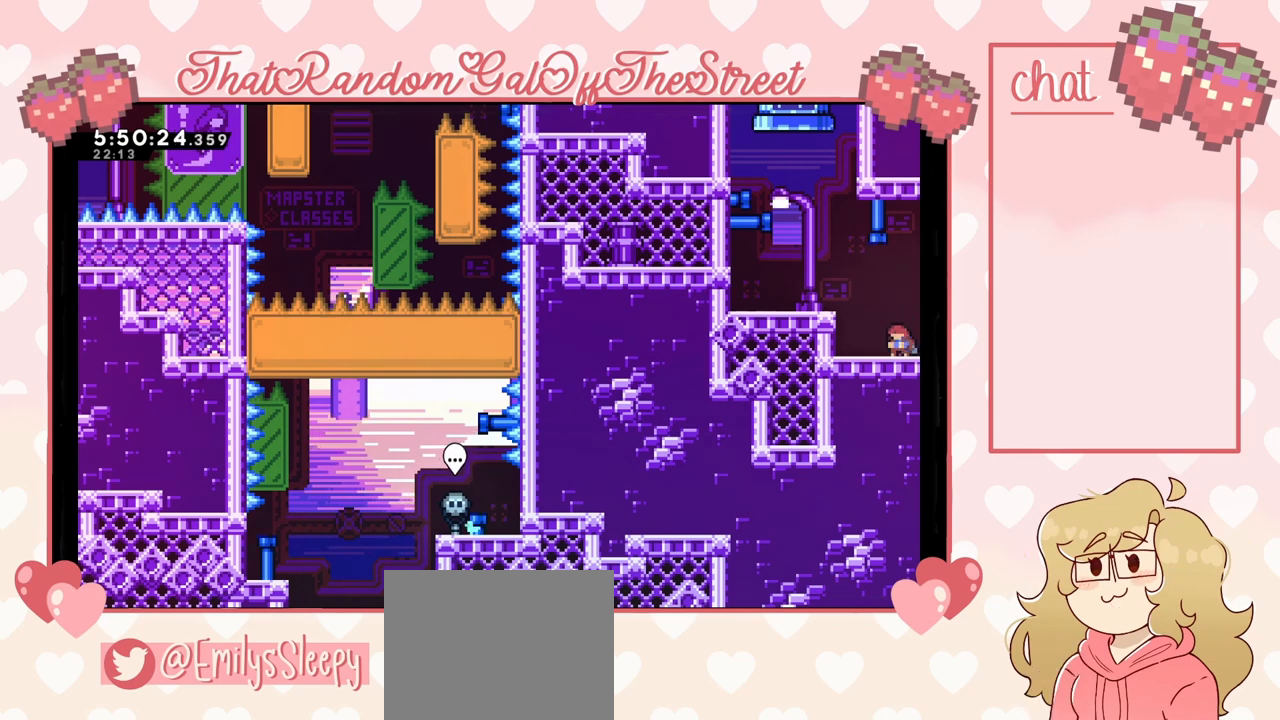
{"buttons": ["DPAD_DOWN"], "left_stick": "center", "right_stick": "center", "events": []}
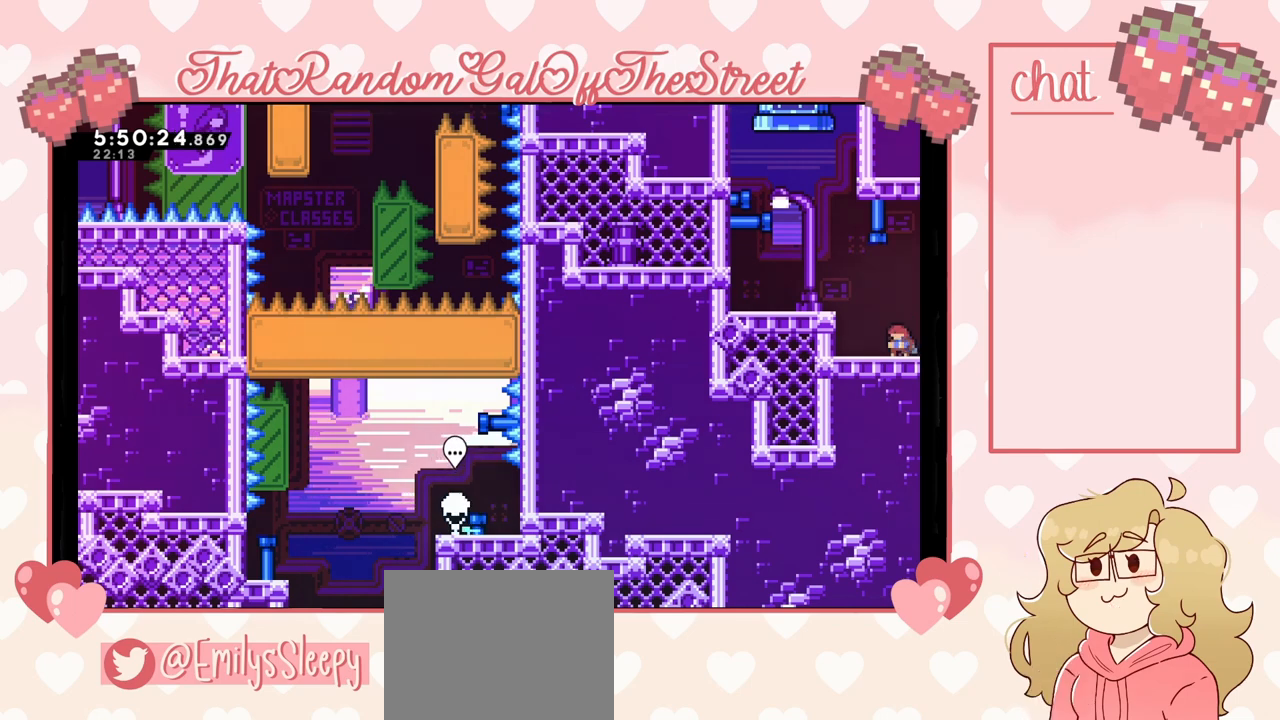
{"buttons": ["DPAD_DOWN"], "left_stick": "center", "right_stick": "center", "events": []}
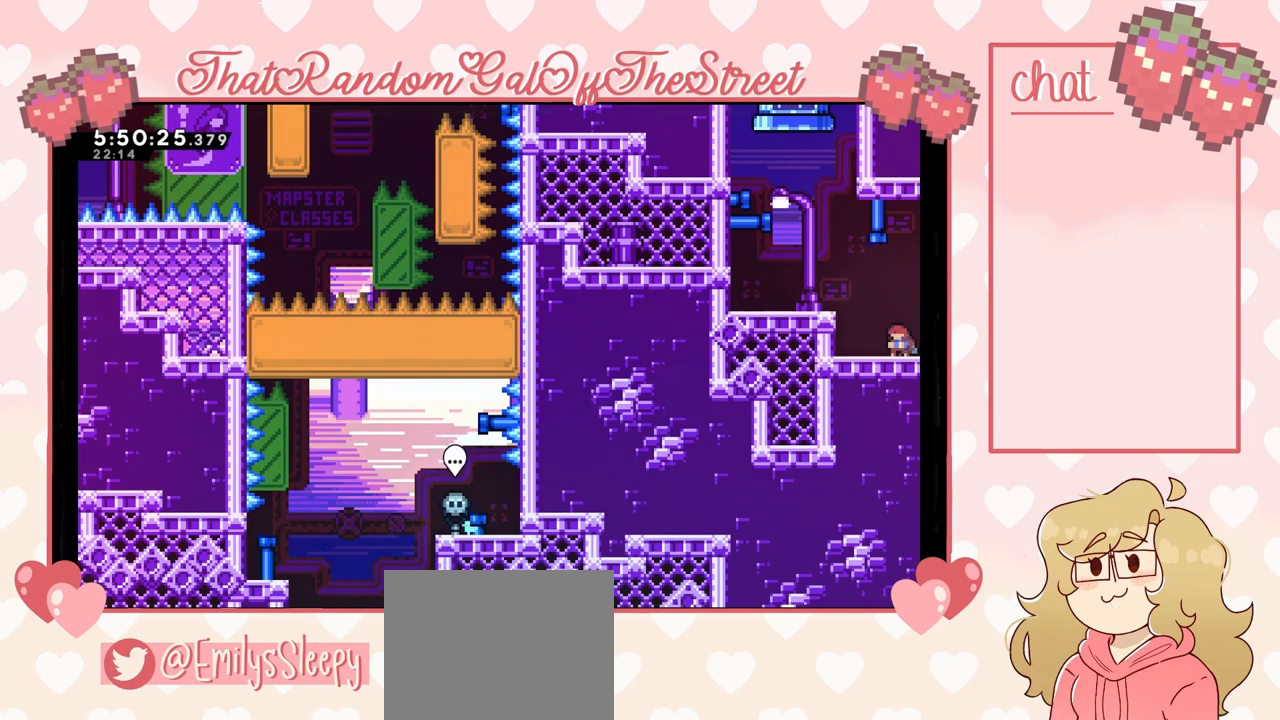
{"buttons": ["A"], "left_stick": "left", "right_stick": "center", "events": [[67, "DPAD_DOWN", "up"], [300, "left_stick", "up"], [333, "A", "down"], [400, "left_stick", "center"], [500, "left_stick", "left"]]}
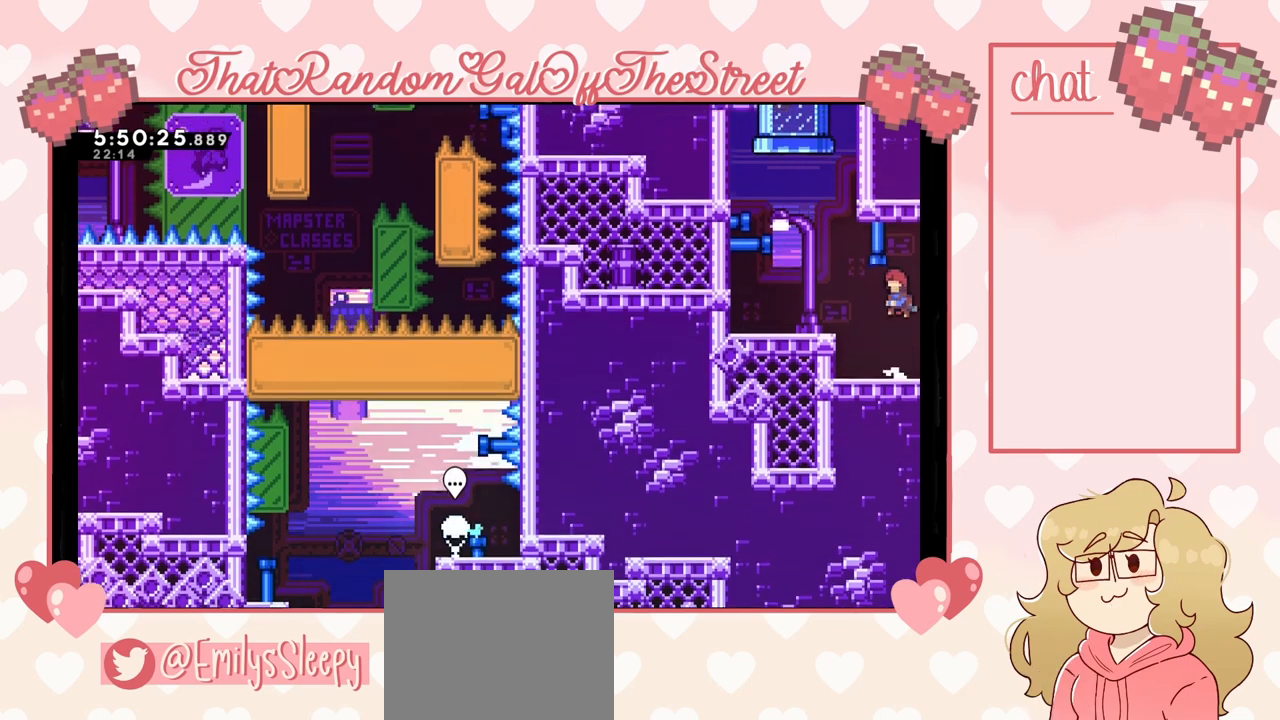
{"buttons": [], "left_stick": "center", "right_stick": "center", "events": [[167, "A", "up"], [433, "left_stick", "center"]]}
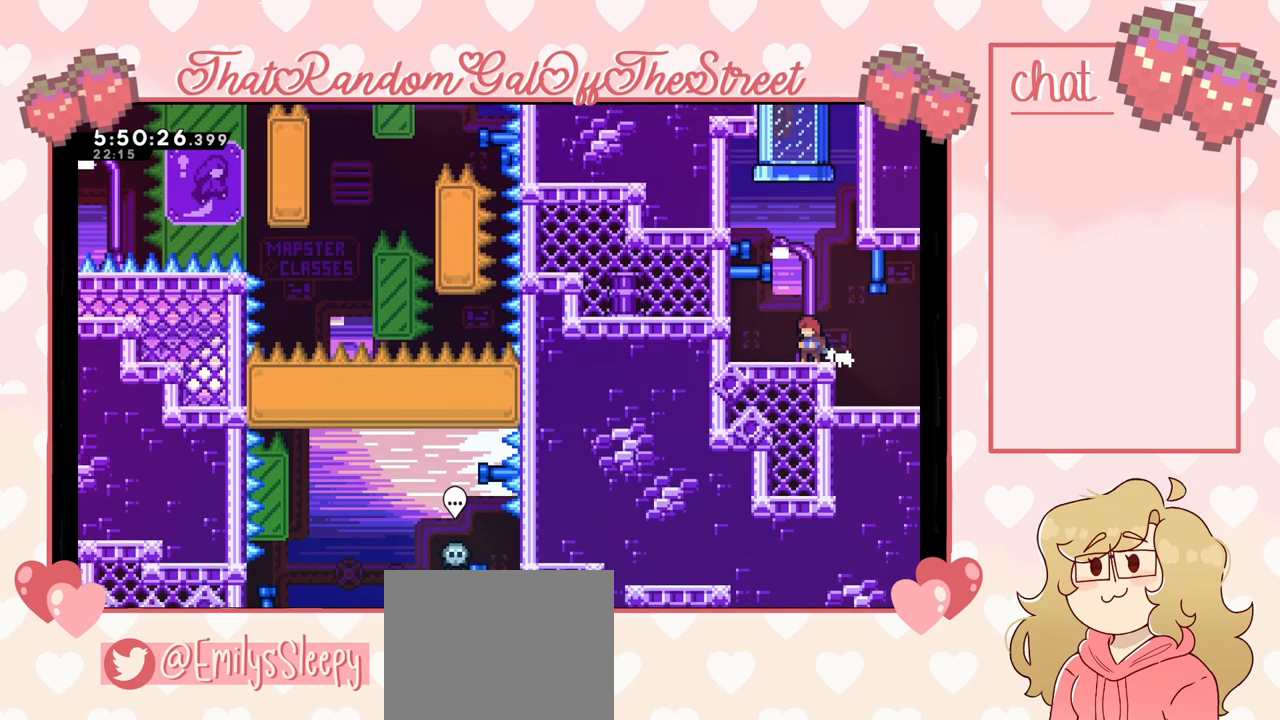
{"buttons": ["X"], "left_stick": "up", "right_stick": "center", "events": [[100, "A", "down"], [233, "A", "up"], [267, "left_stick", "up"], [467, "X", "down"]]}
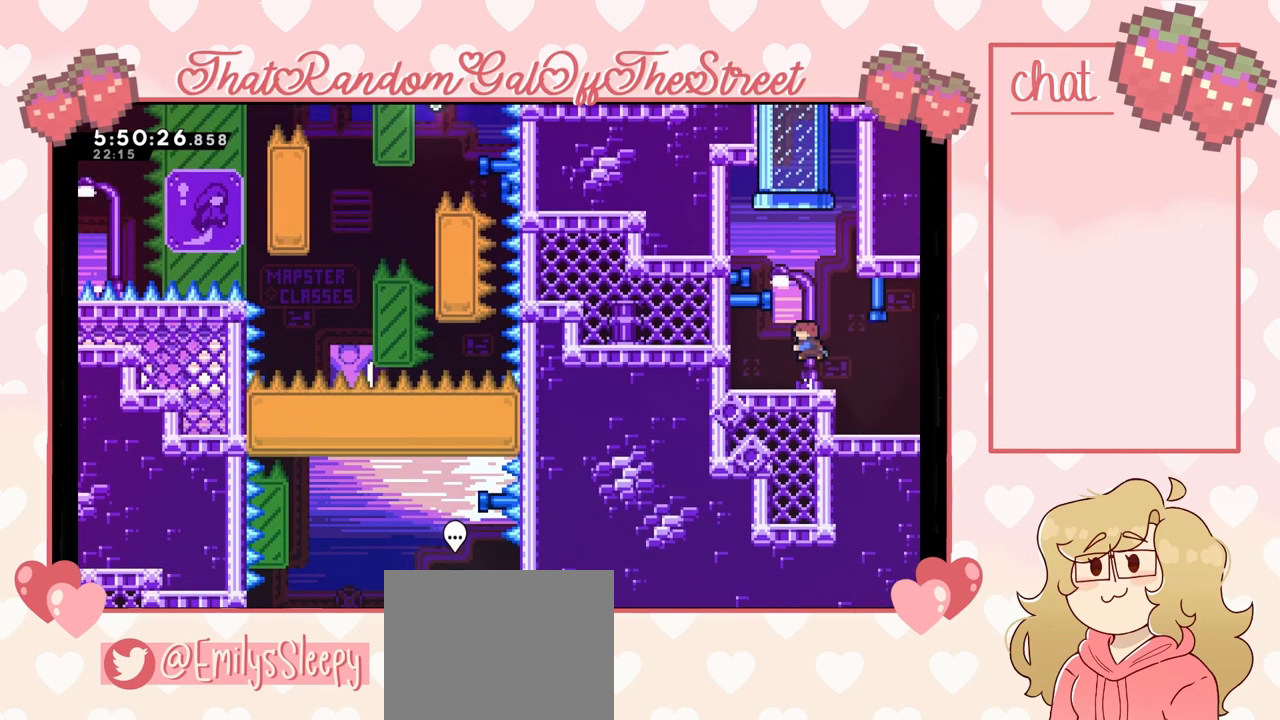
{"buttons": [], "left_stick": "up-right", "right_stick": "center", "events": [[233, "X", "up"], [467, "left_stick", "up-right"]]}
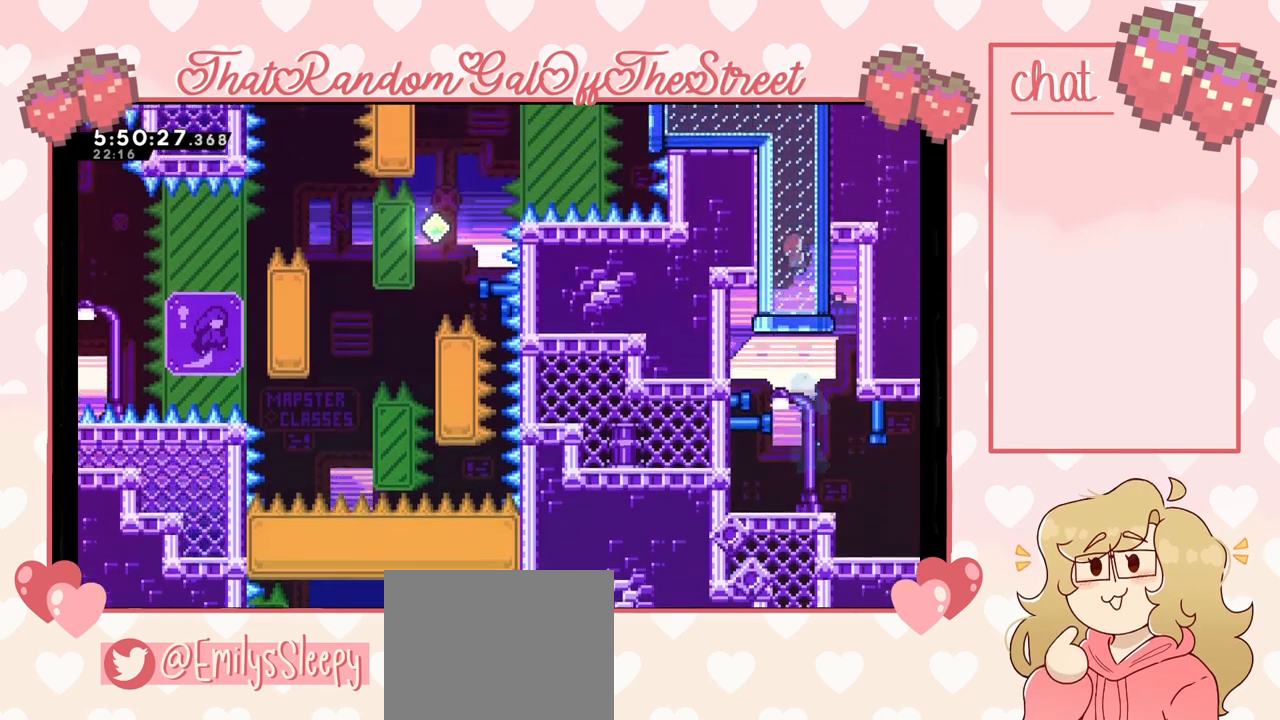
{"buttons": ["L2"], "left_stick": "up-right", "right_stick": "center", "events": [[33, "L2", "down"]]}
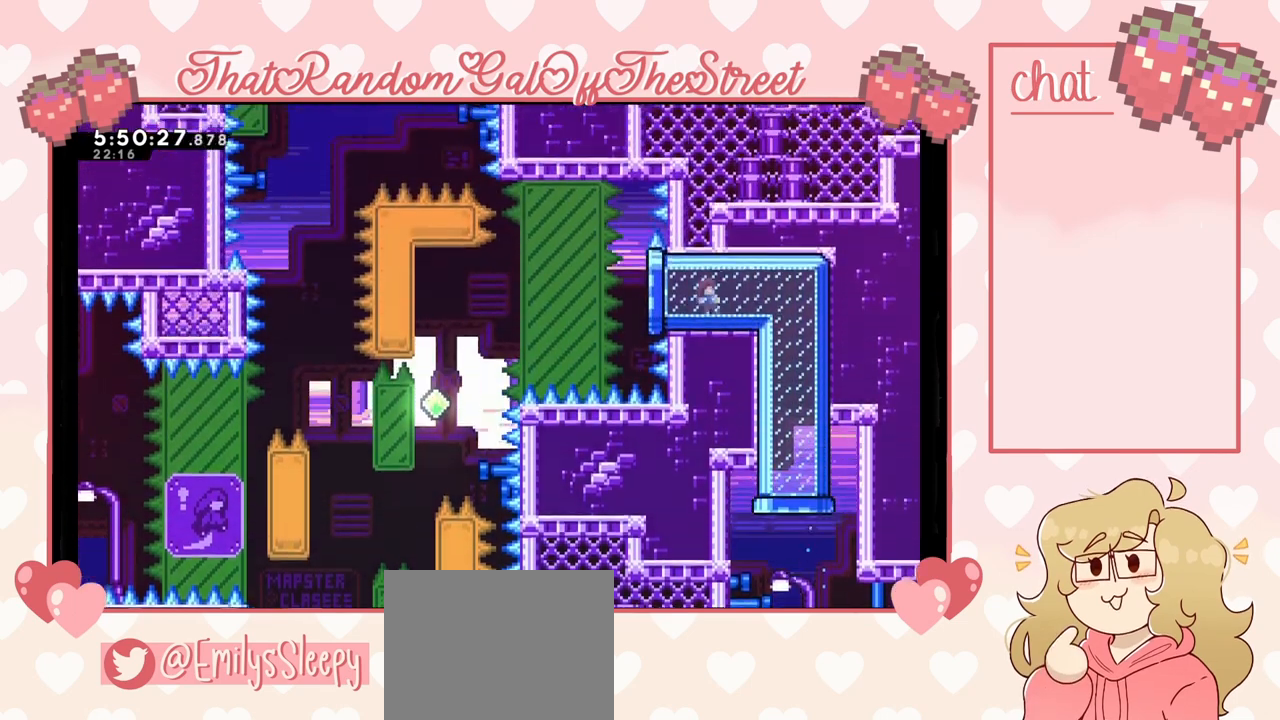
{"buttons": ["L2"], "left_stick": "up-right", "right_stick": "center", "events": []}
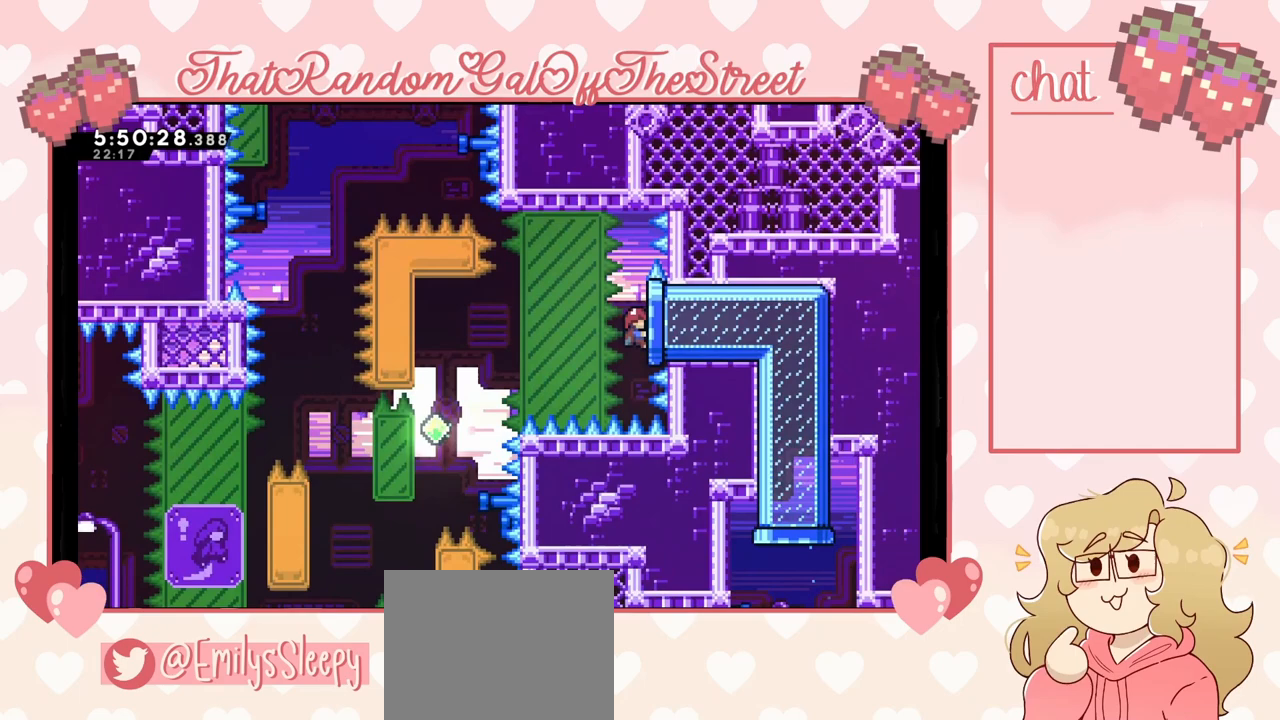
{"buttons": ["L2"], "left_stick": "up-right", "right_stick": "center", "events": [[133, "X", "down"], [267, "X", "up"]]}
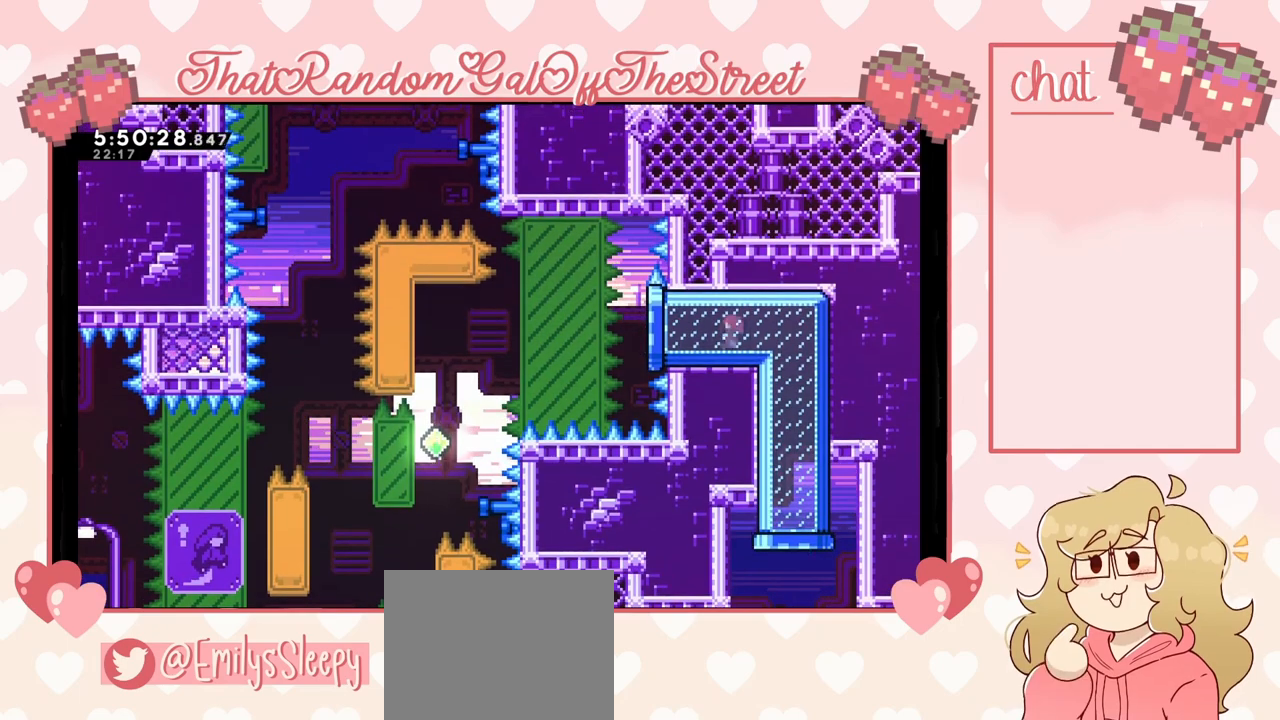
{"buttons": [], "left_stick": "center", "right_stick": "center", "events": [[267, "L2", "up"], [267, "left_stick", "center"]]}
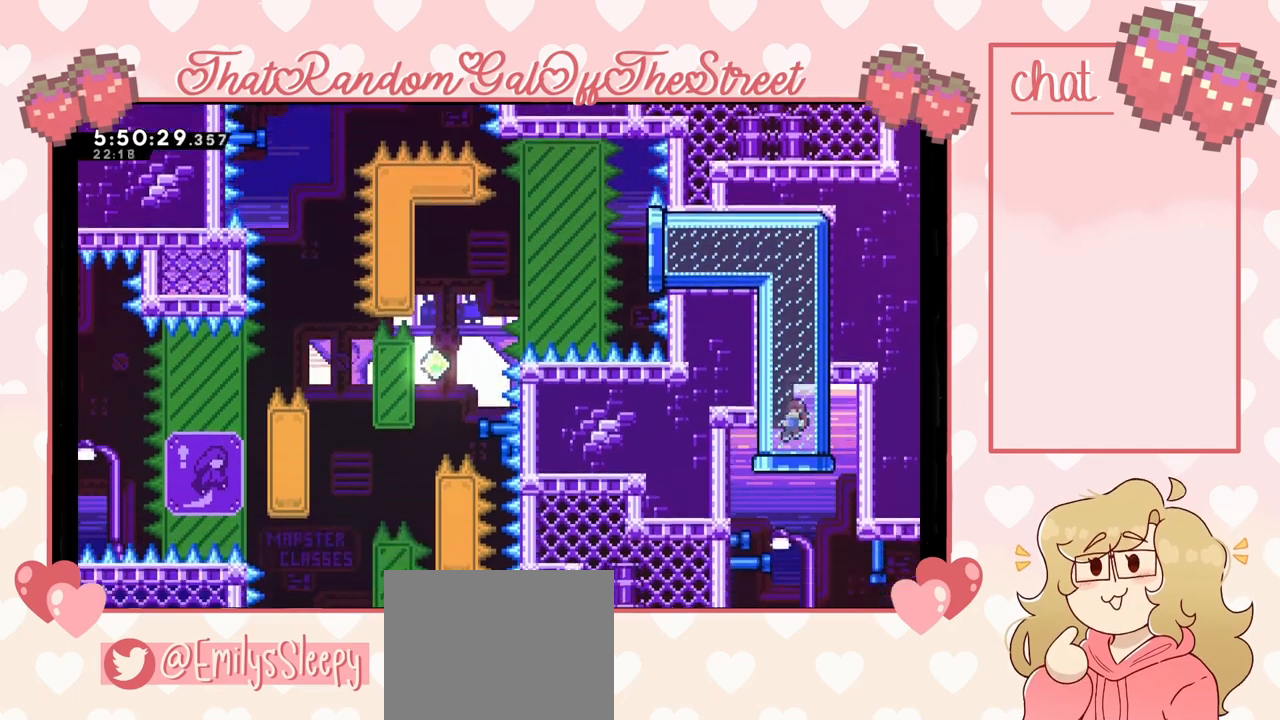
{"buttons": ["X"], "left_stick": "down-right", "right_stick": "center", "events": [[233, "left_stick", "right"], [367, "left_stick", "down-right"], [467, "X", "down"]]}
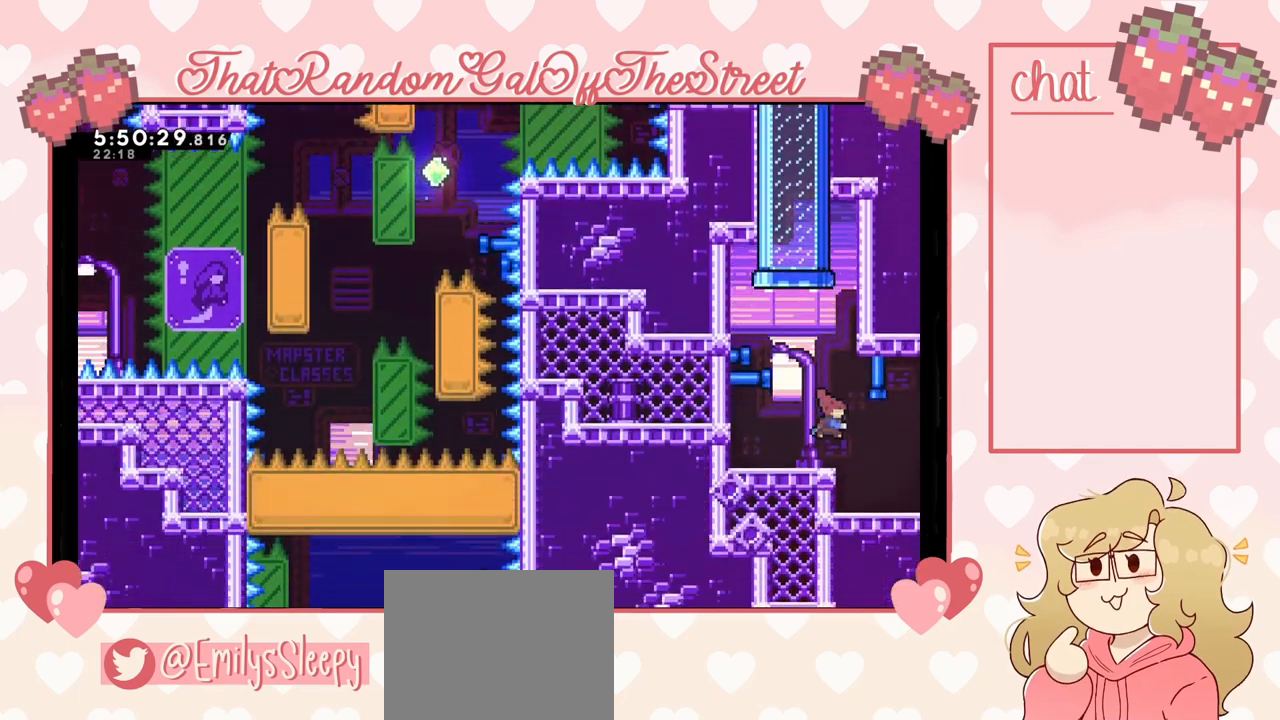
{"buttons": ["A"], "left_stick": "right", "right_stick": "center", "events": [[100, "A", "down"], [100, "X", "up"], [500, "left_stick", "right"]]}
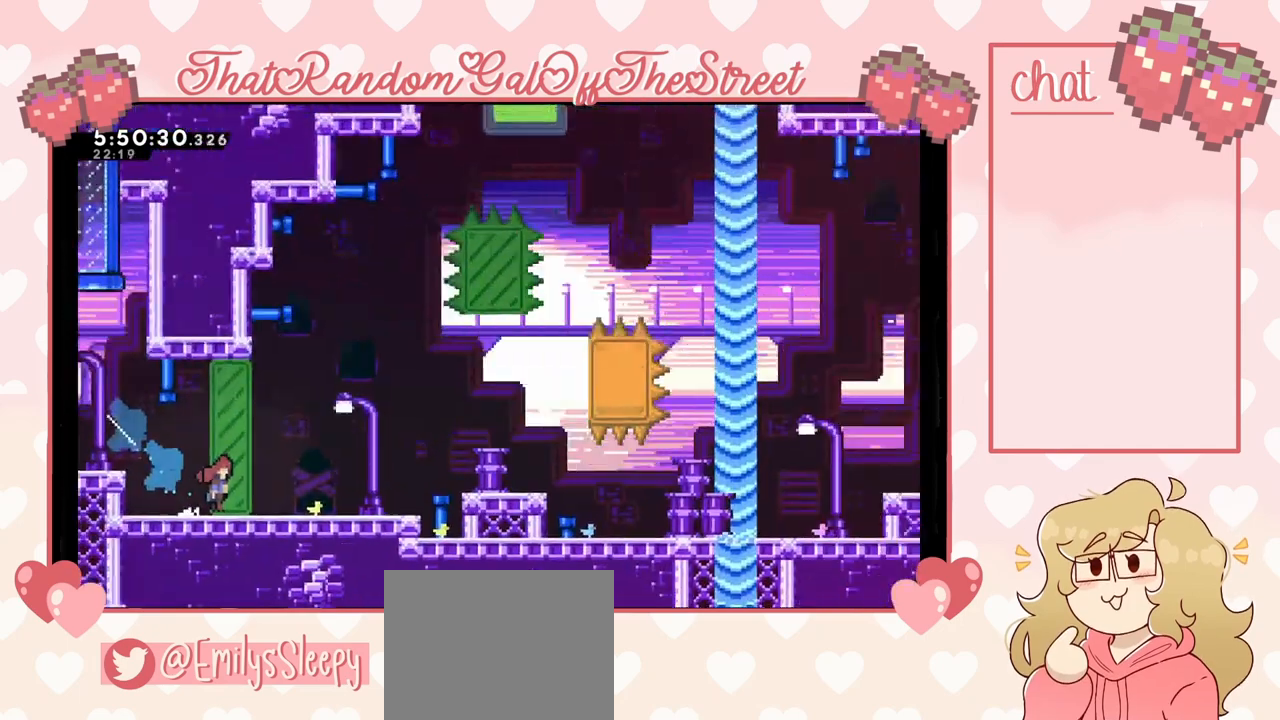
{"buttons": ["X"], "left_stick": "right", "right_stick": "center", "events": [[100, "A", "up"], [467, "X", "down"]]}
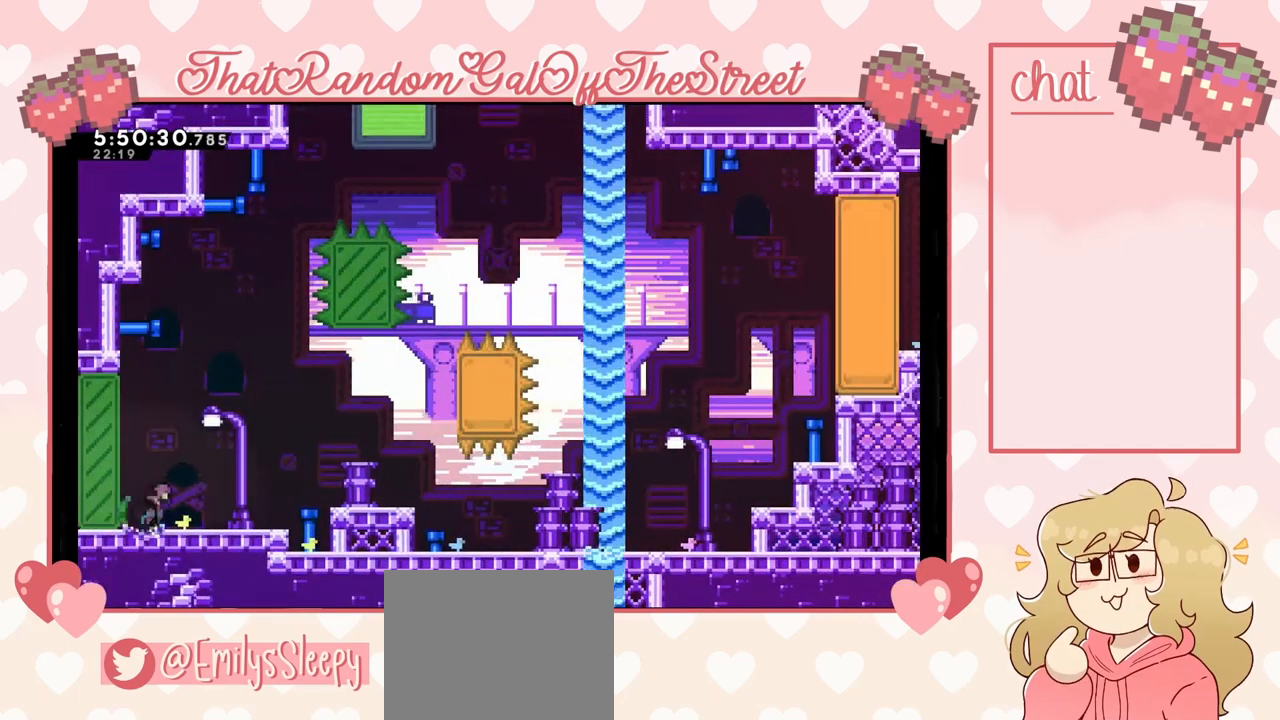
{"buttons": [], "left_stick": "center", "right_stick": "center", "events": [[167, "X", "up"], [300, "A", "down"], [467, "A", "up"], [467, "left_stick", "center"]]}
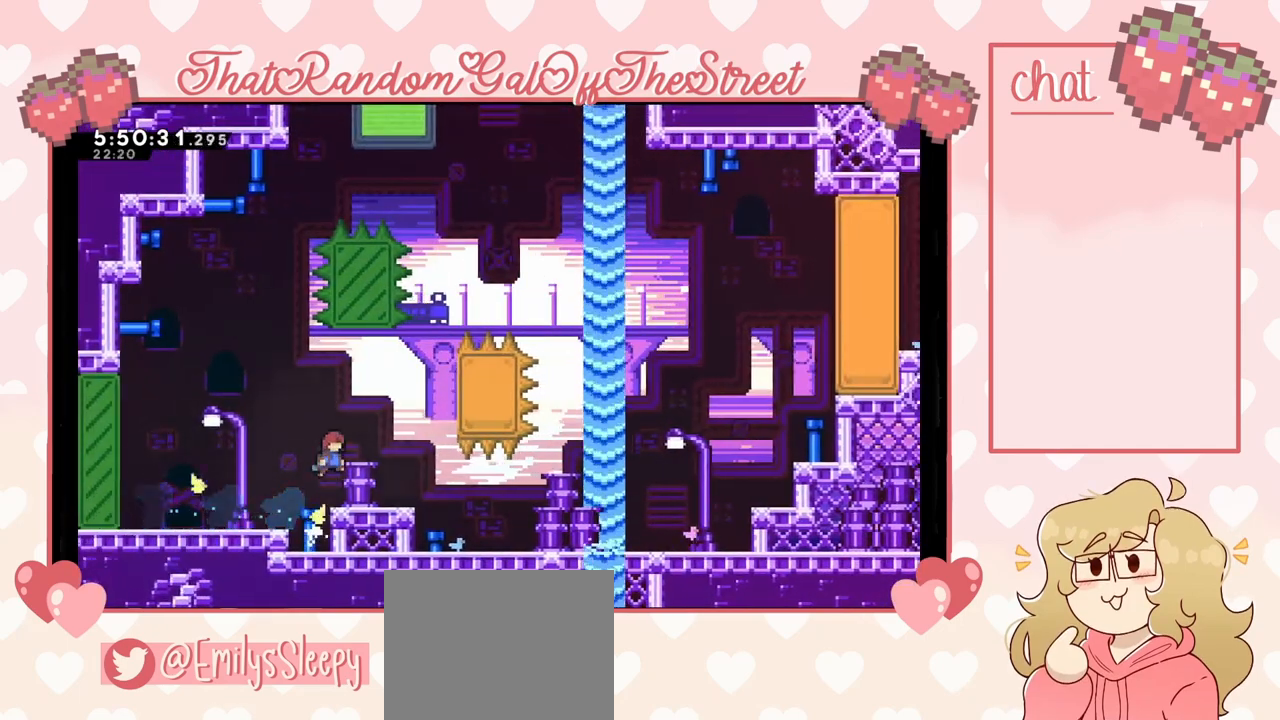
{"buttons": ["A"], "left_stick": "right", "right_stick": "center", "events": [[200, "left_stick", "right"], [367, "A", "down"]]}
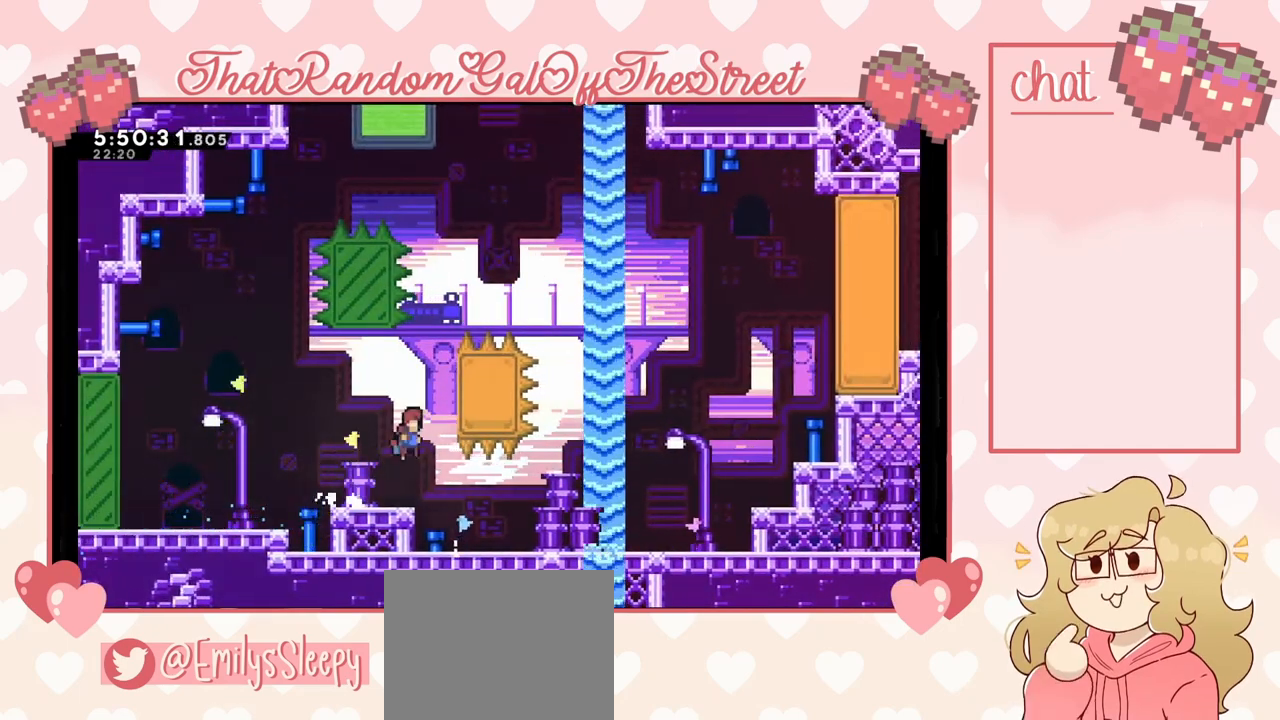
{"buttons": [], "left_stick": "center", "right_stick": "center", "events": [[67, "A", "up"], [100, "left_stick", "center"]]}
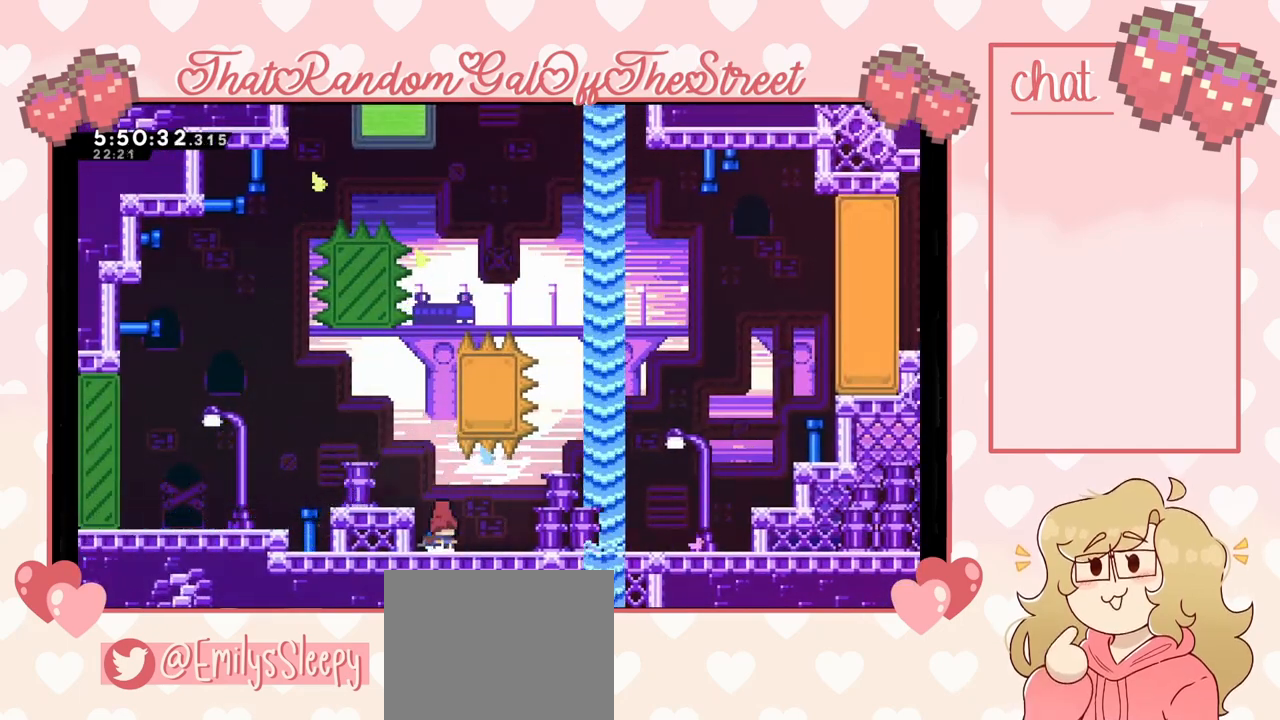
{"buttons": ["A", "X"], "left_stick": "up", "right_stick": "center", "events": [[67, "A", "down"], [100, "left_stick", "up"], [200, "A", "up"], [267, "X", "down"], [367, "X", "up"], [467, "X", "down"], [500, "A", "down"]]}
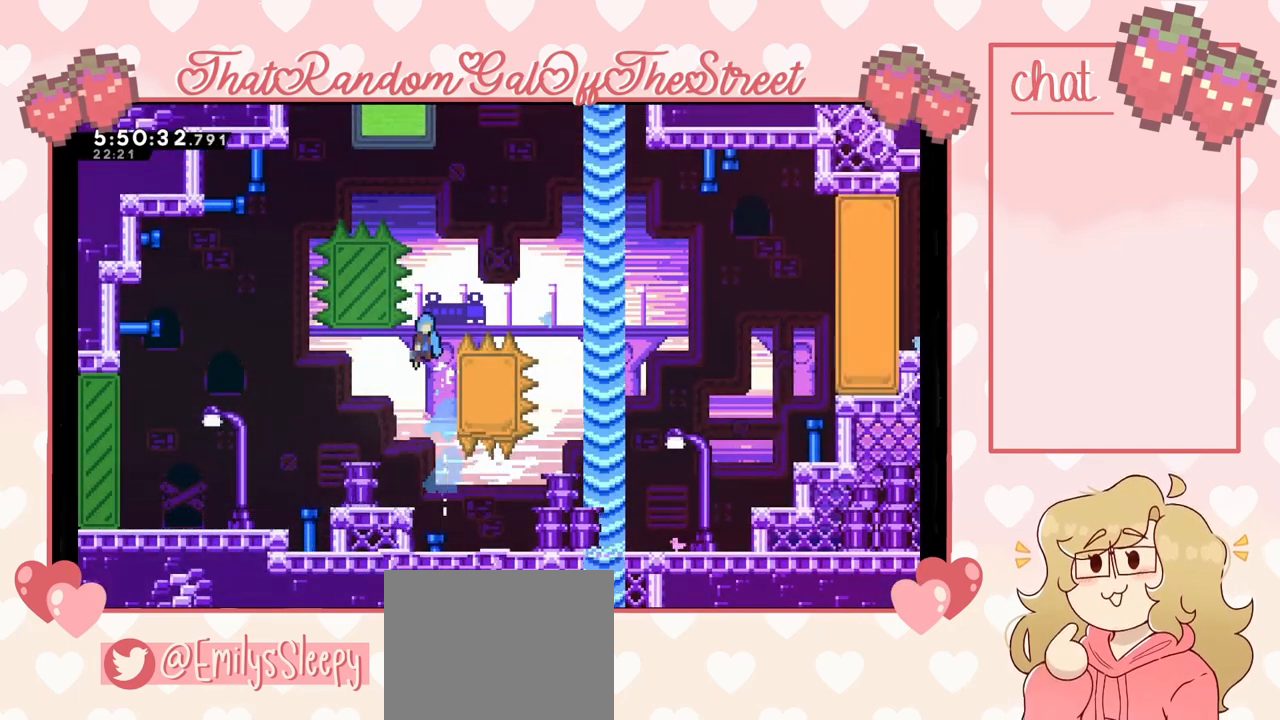
{"buttons": ["A"], "left_stick": "up", "right_stick": "center", "events": [[33, "X", "up"]]}
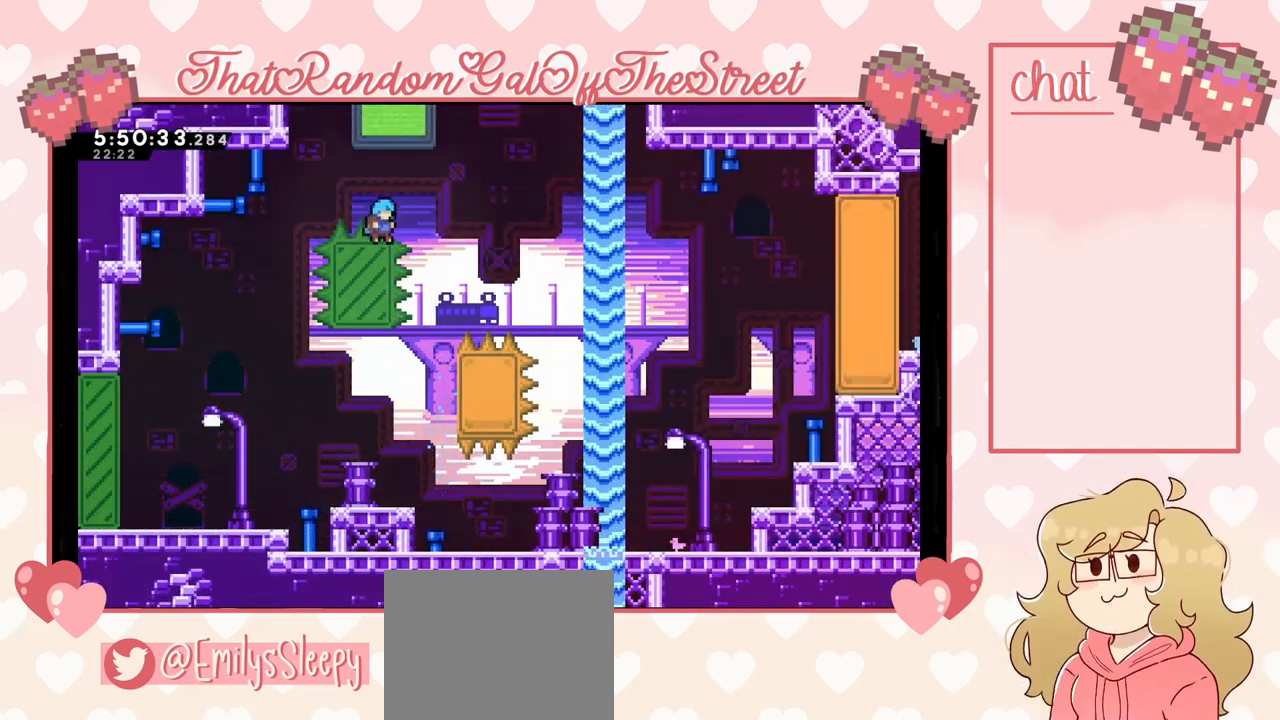
{"buttons": [], "left_stick": "center", "right_stick": "center", "events": [[33, "left_stick", "center"], [133, "A", "up"]]}
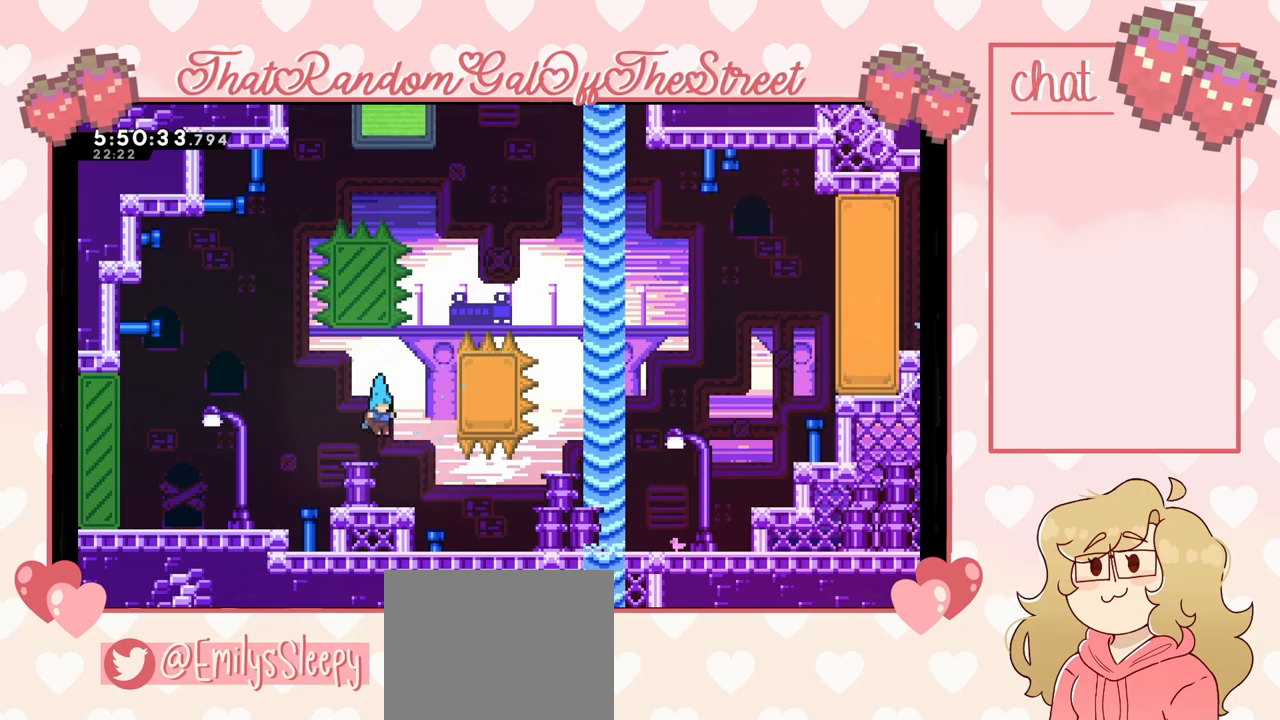
{"buttons": ["A", "L2"], "left_stick": "up-right", "right_stick": "center", "events": [[200, "A", "down"], [233, "left_stick", "right"], [467, "L2", "down"], [467, "left_stick", "up-right"]]}
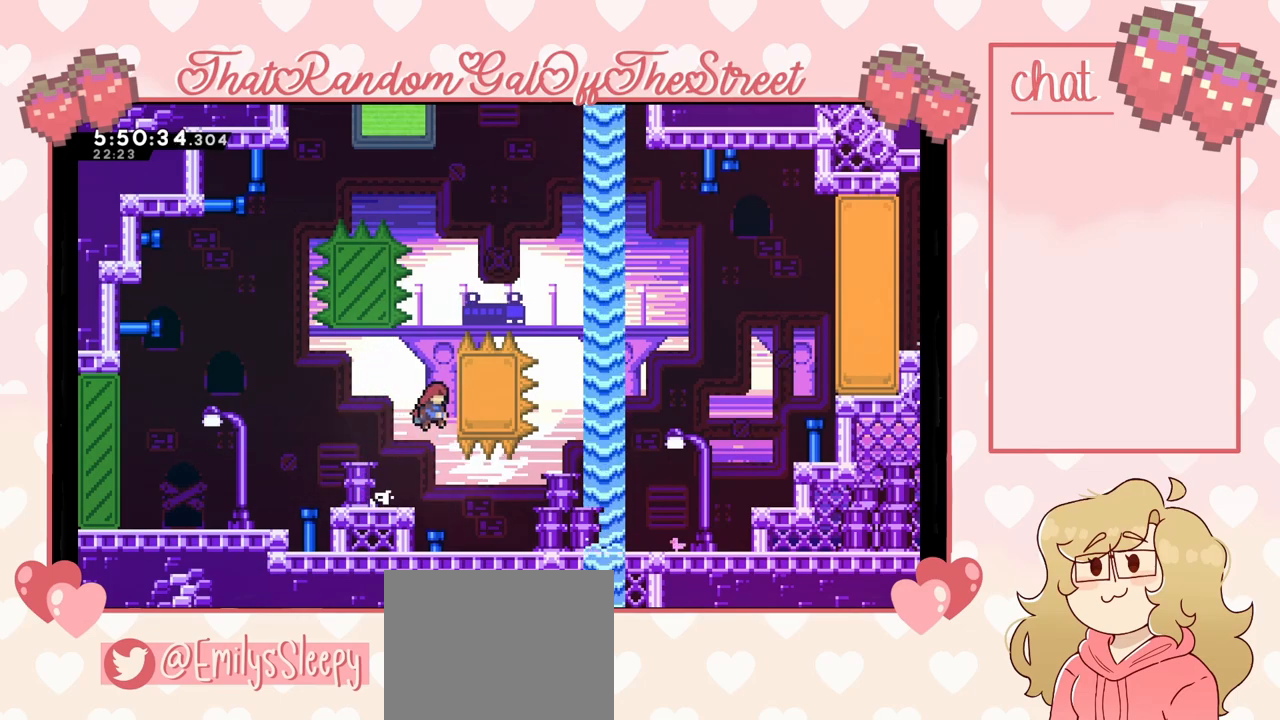
{"buttons": ["L2"], "left_stick": "up", "right_stick": "center", "events": [[33, "A", "up"], [267, "left_stick", "up"]]}
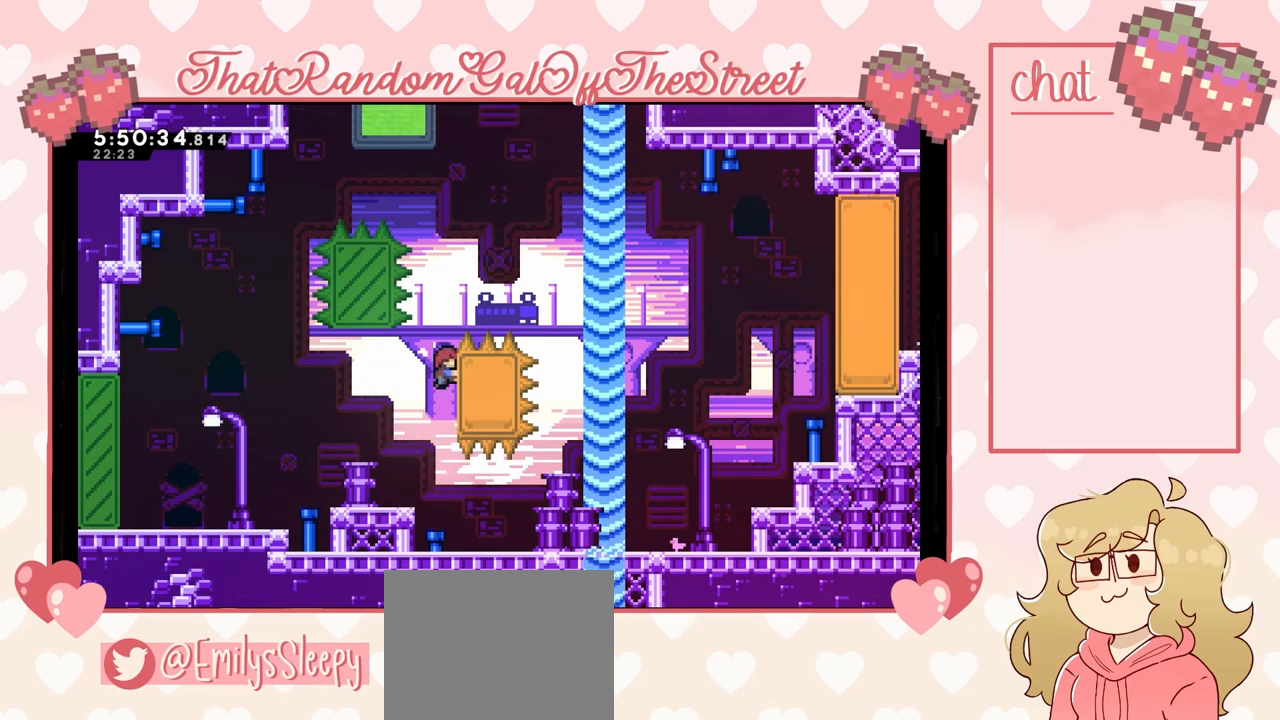
{"buttons": ["X"], "left_stick": "up", "right_stick": "center", "events": [[267, "A", "down"], [300, "left_stick", "up-left"], [400, "L2", "up"], [433, "A", "up"], [433, "left_stick", "up"], [500, "X", "down"]]}